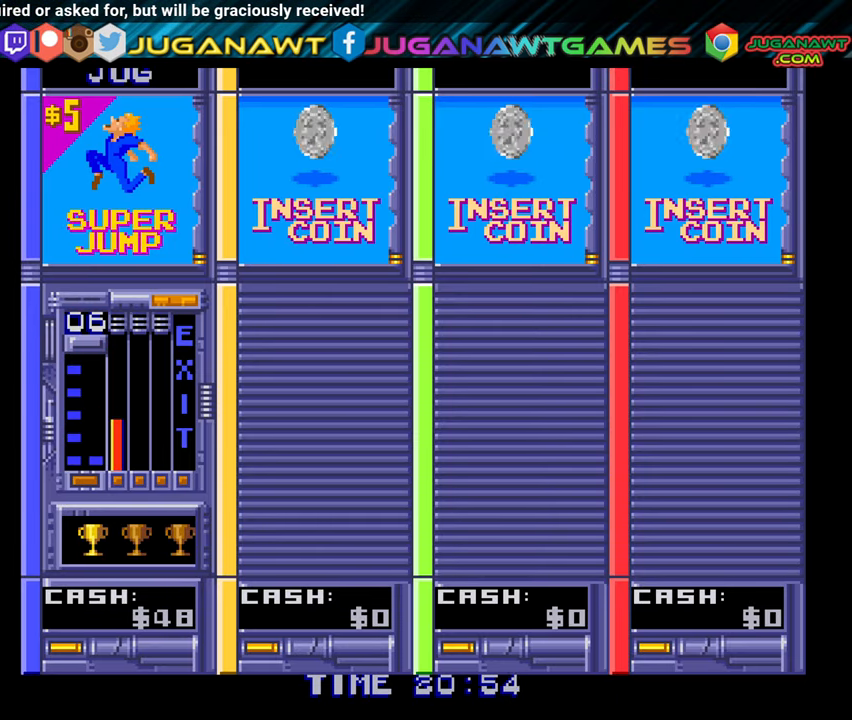
Gameplay with a controller (Xbox layout); each line is a JSON object with the inputs held at the frame after it. "events" lists button and stick changes between this image and that frame as [ms after this image, input, new state], when the widget could be followed in between. Not read: left_stick.
{"buttons": ["DPAD_RIGHT"], "right_stick": "center", "events": [[133, "DPAD_RIGHT", "down"], [300, "DPAD_RIGHT", "up"], [450, "DPAD_RIGHT", "down"]]}
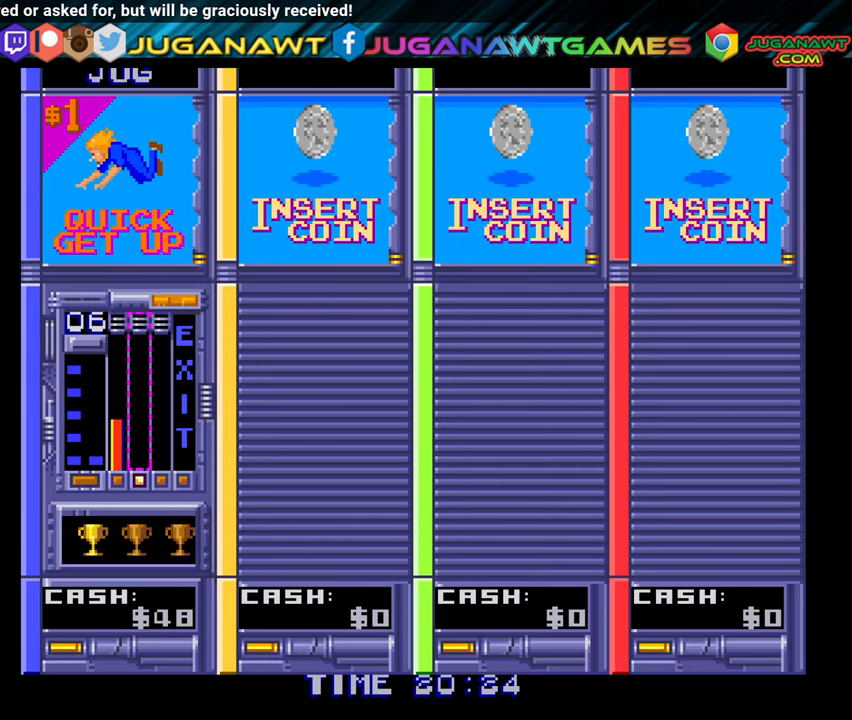
{"buttons": [], "right_stick": "center", "events": [[16, "DPAD_RIGHT", "up"]]}
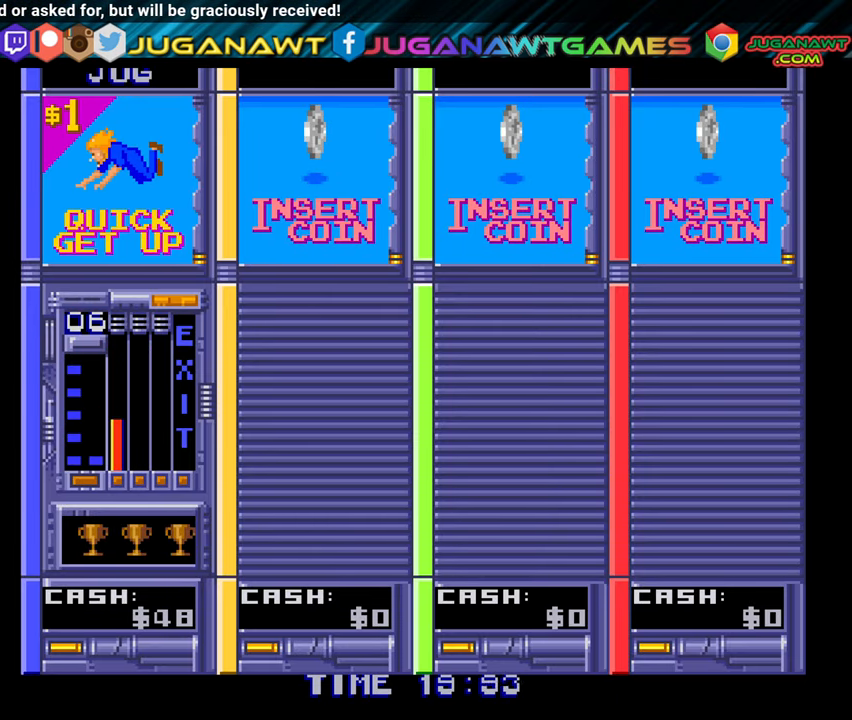
{"buttons": [], "right_stick": "center", "events": [[183, "DPAD_LEFT", "down"], [283, "DPAD_LEFT", "up"]]}
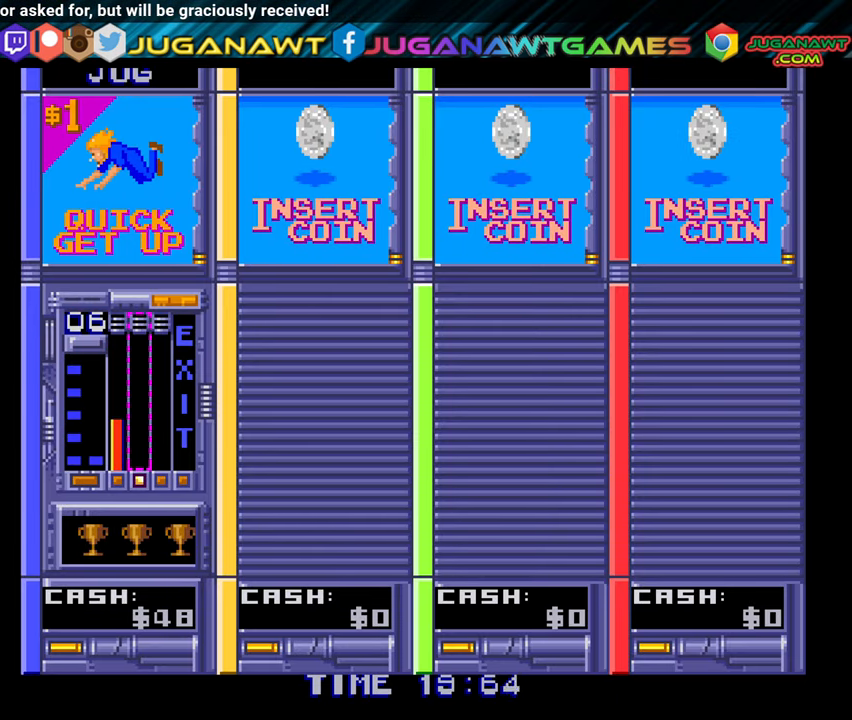
{"buttons": ["DPAD_LEFT"], "right_stick": "center", "events": [[83, "A", "down"], [133, "A", "up"], [466, "DPAD_LEFT", "down"]]}
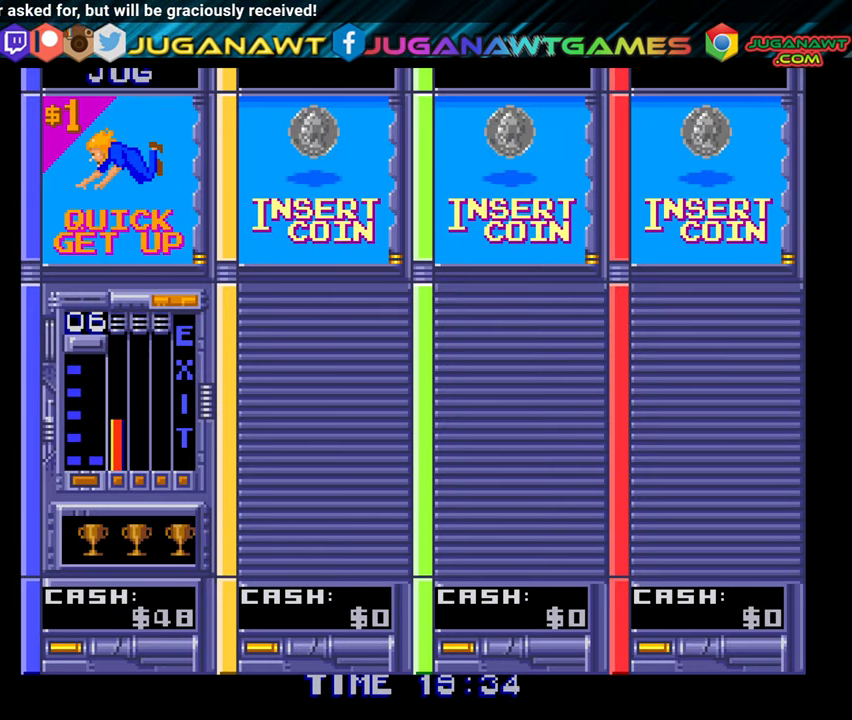
{"buttons": [], "right_stick": "center", "events": [[100, "DPAD_LEFT", "up"]]}
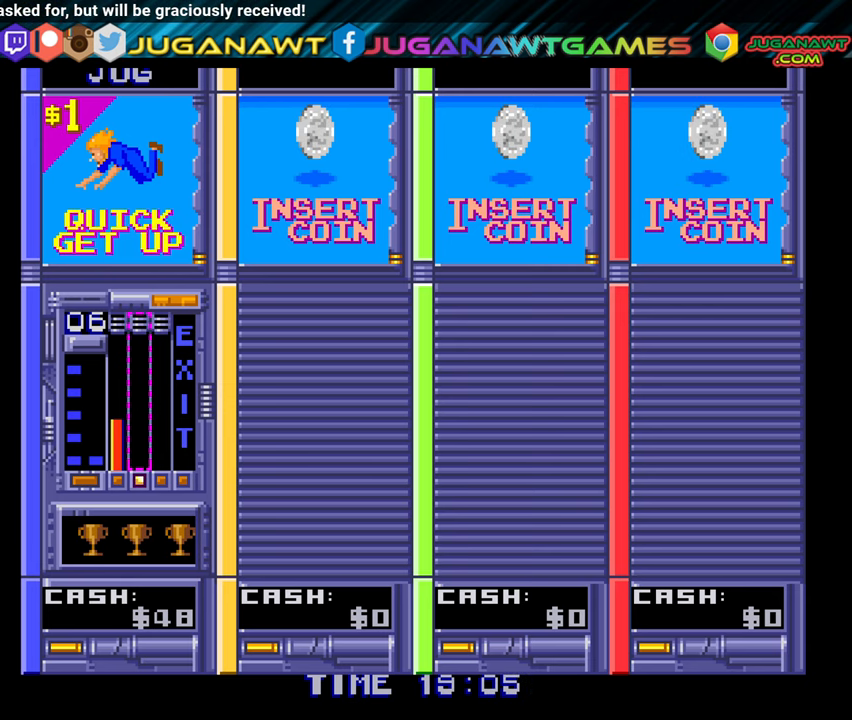
{"buttons": [], "right_stick": "center", "events": [[183, "DPAD_LEFT", "down"], [350, "DPAD_LEFT", "up"]]}
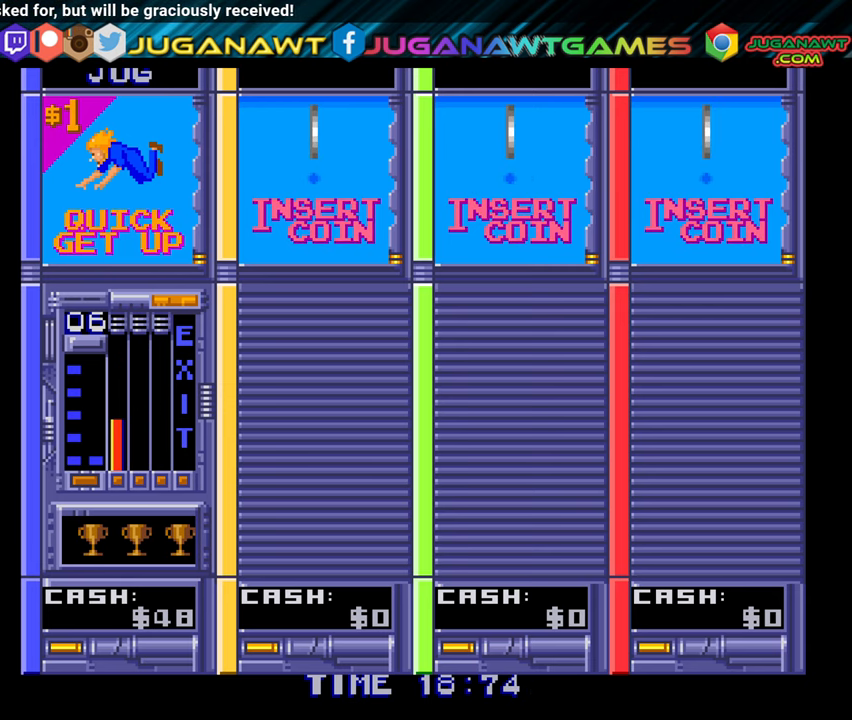
{"buttons": [], "right_stick": "center", "events": [[83, "DPAD_LEFT", "down"], [250, "DPAD_LEFT", "up"]]}
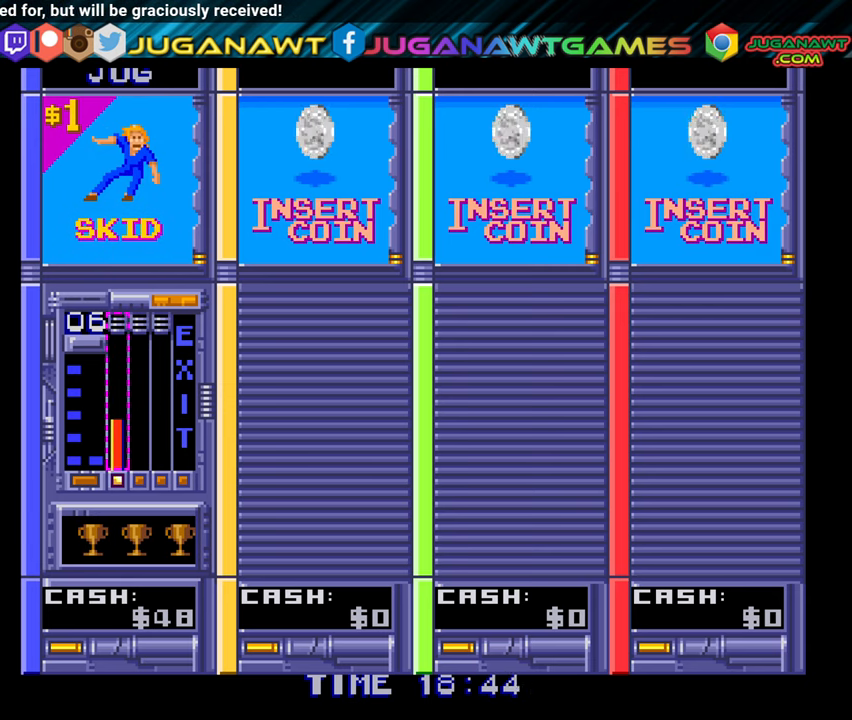
{"buttons": [], "right_stick": "center", "events": [[50, "A", "down"], [467, "A", "up"]]}
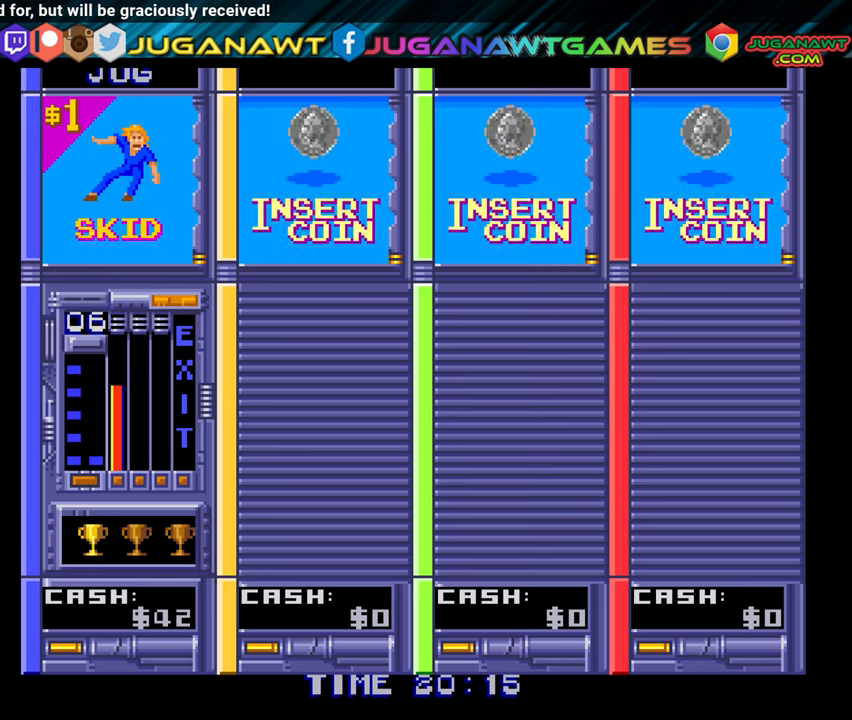
{"buttons": ["A"], "right_stick": "center", "events": [[200, "A", "down"]]}
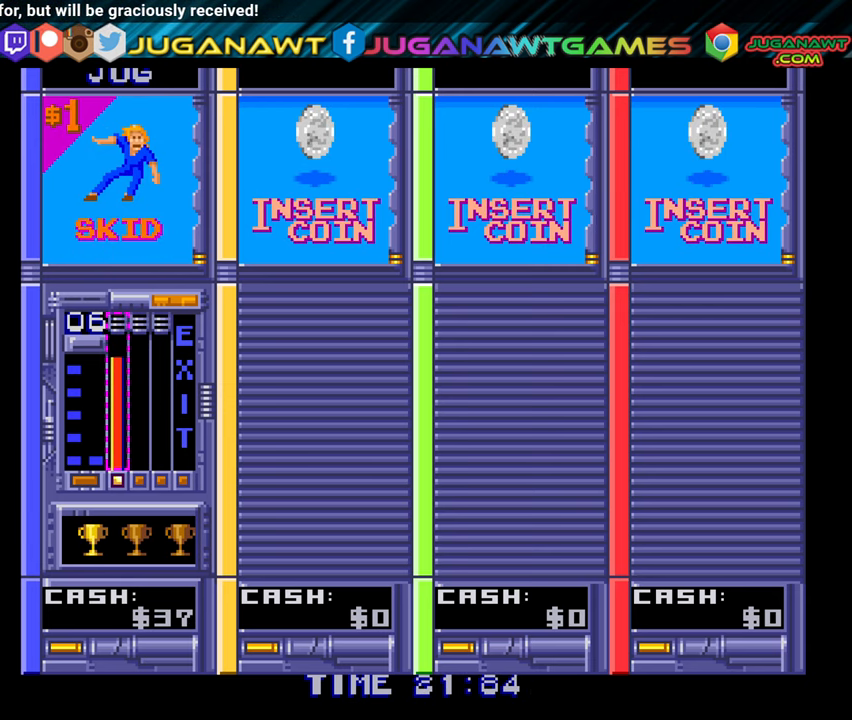
{"buttons": ["DPAD_RIGHT"], "right_stick": "center", "events": [[383, "A", "up"], [483, "DPAD_RIGHT", "down"]]}
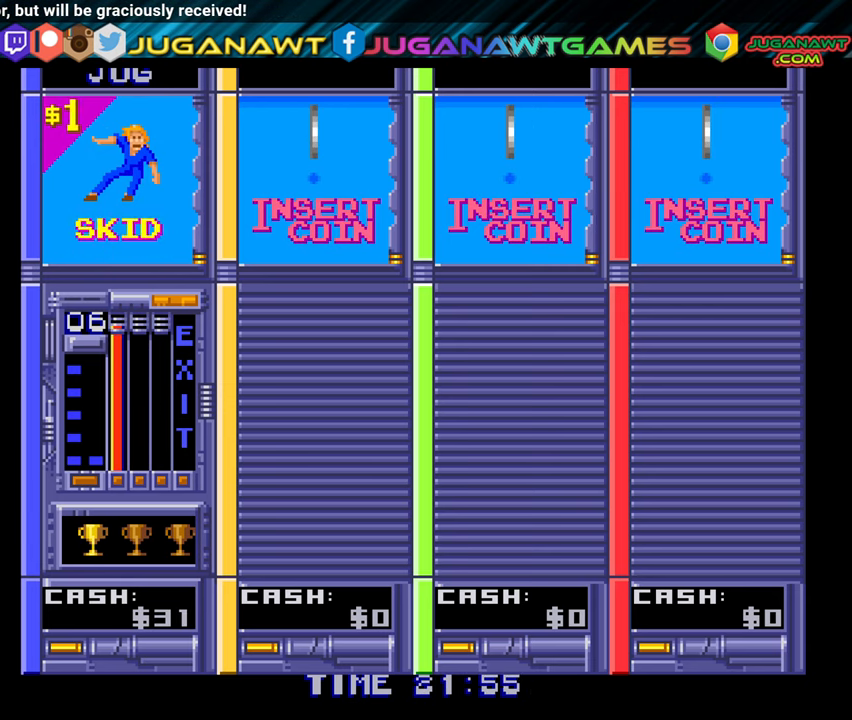
{"buttons": ["A"], "right_stick": "center", "events": [[100, "DPAD_RIGHT", "up"], [400, "A", "down"]]}
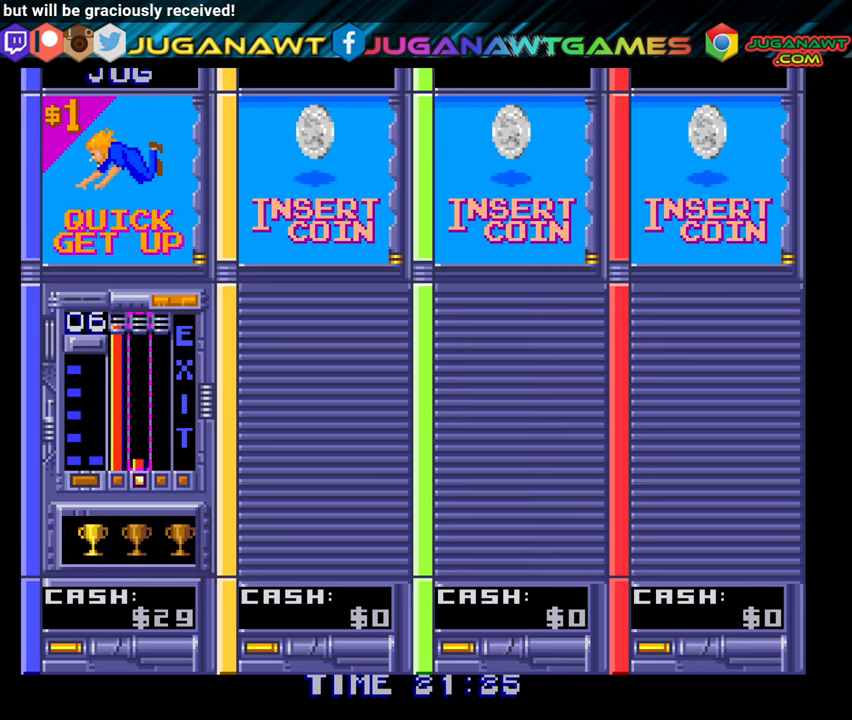
{"buttons": ["A"], "right_stick": "center", "events": []}
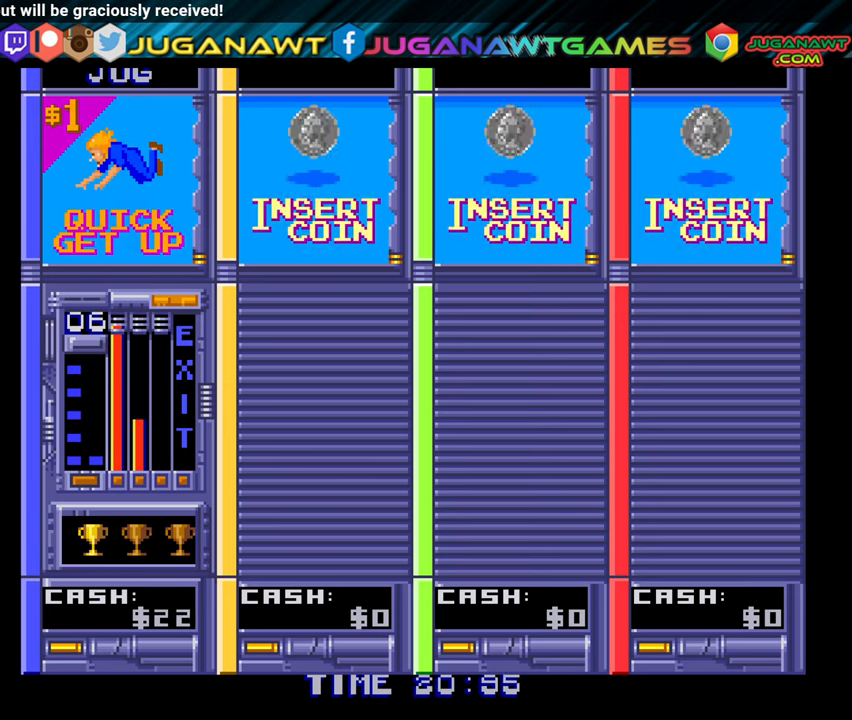
{"buttons": ["A"], "right_stick": "center", "events": []}
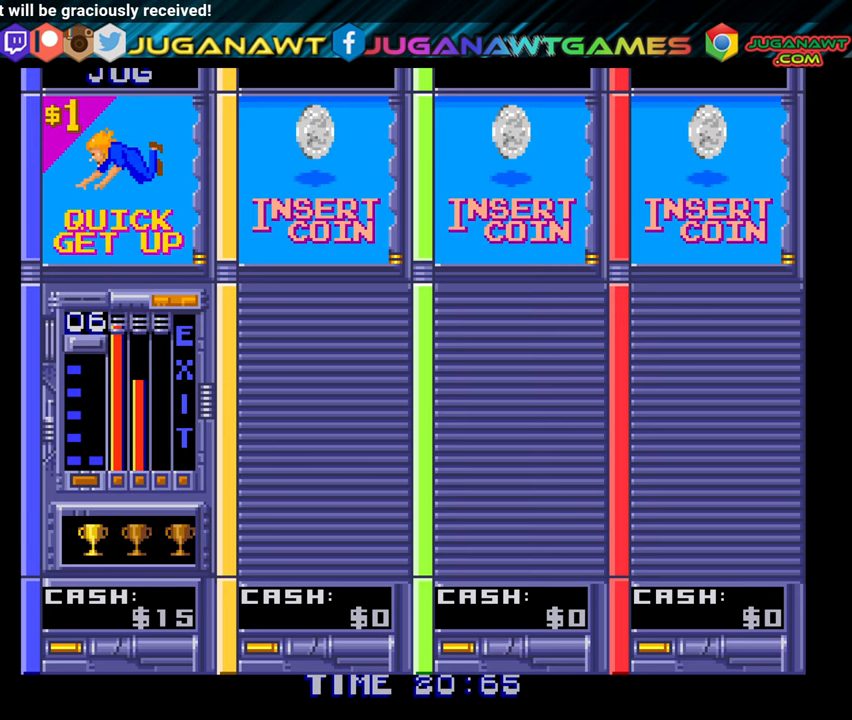
{"buttons": ["A"], "right_stick": "center", "events": []}
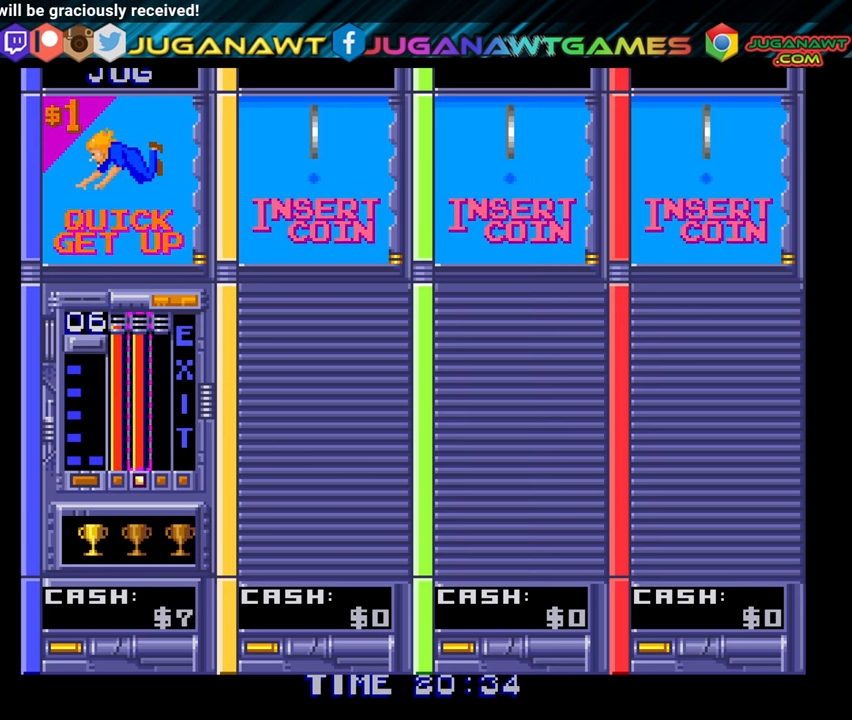
{"buttons": [], "right_stick": "center", "events": [[150, "A", "up"], [234, "DPAD_RIGHT", "down"], [384, "DPAD_RIGHT", "up"]]}
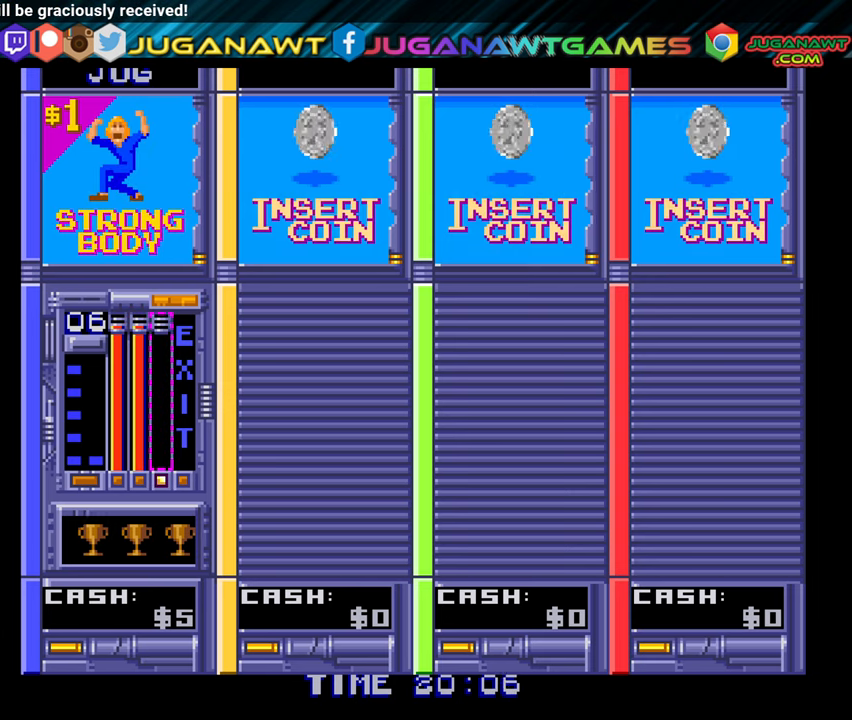
{"buttons": ["A"], "right_stick": "center", "events": [[100, "A", "down"]]}
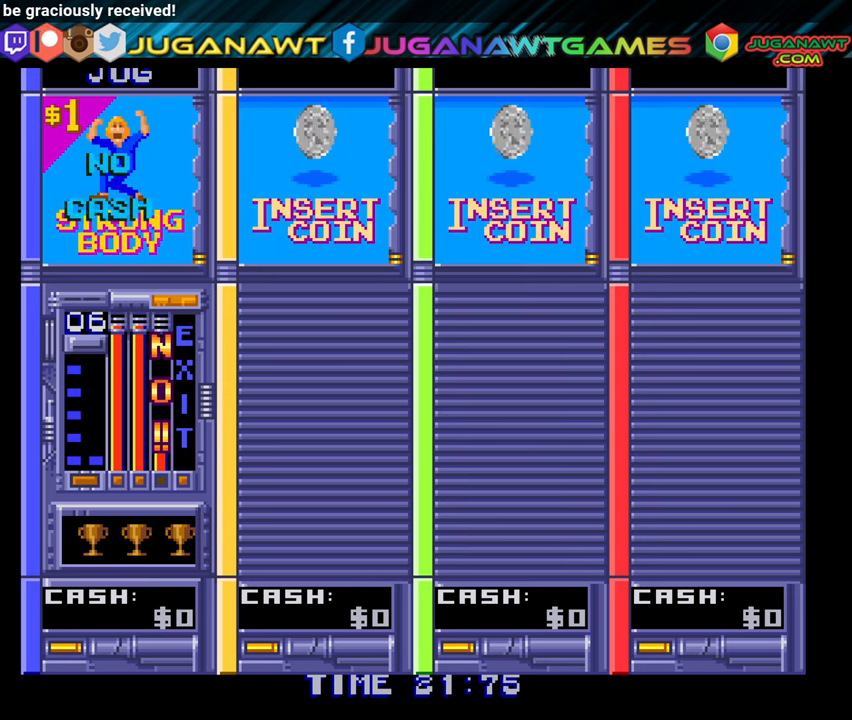
{"buttons": ["A"], "right_stick": "center", "events": []}
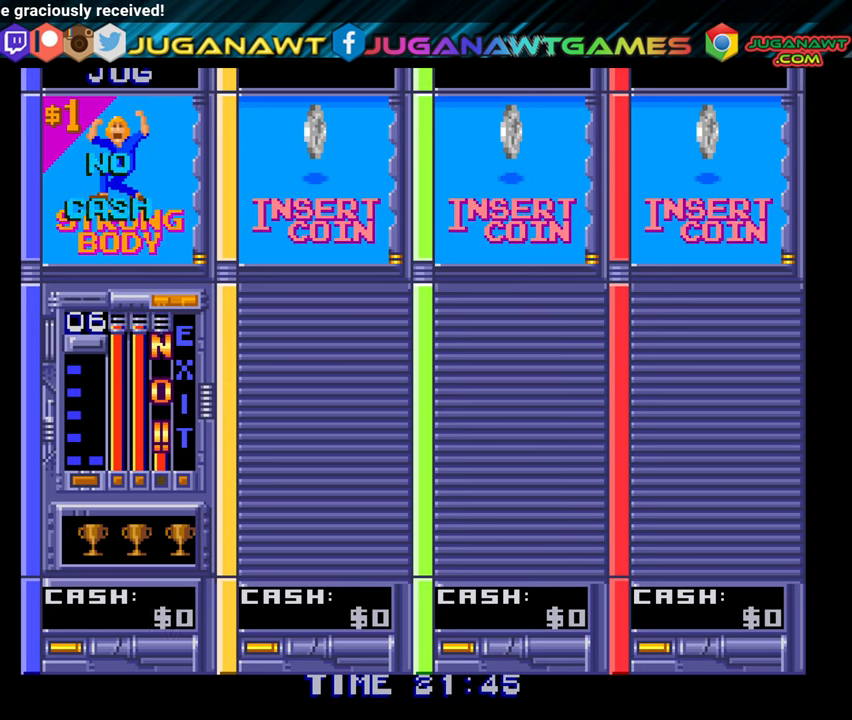
{"buttons": [], "right_stick": "center", "events": [[34, "A", "up"], [167, "DPAD_RIGHT", "down"], [334, "DPAD_RIGHT", "up"]]}
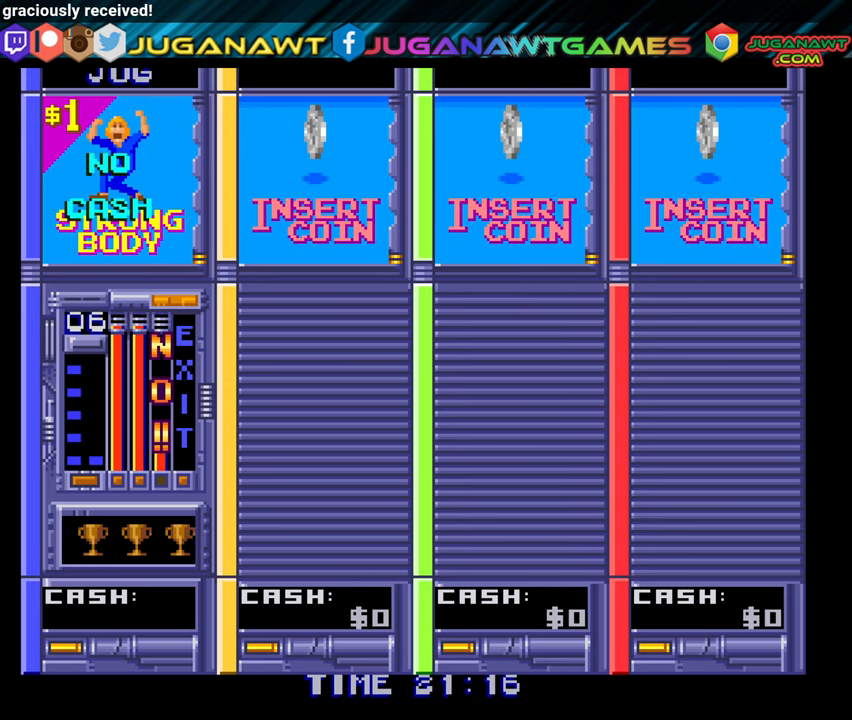
{"buttons": [], "right_stick": "center", "events": [[50, "DPAD_RIGHT", "down"], [234, "DPAD_RIGHT", "up"]]}
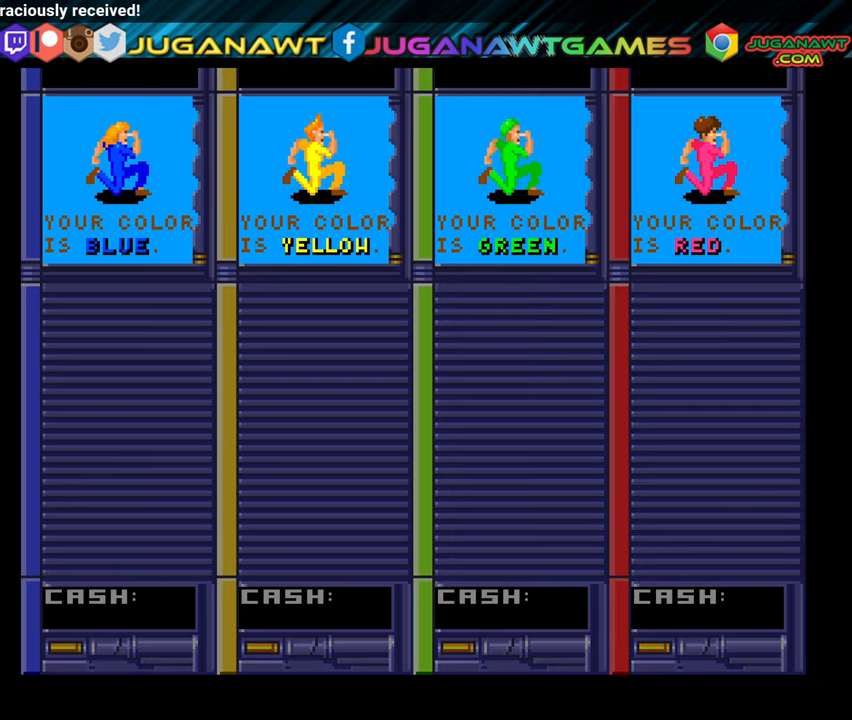
{"buttons": [], "right_stick": "center", "events": []}
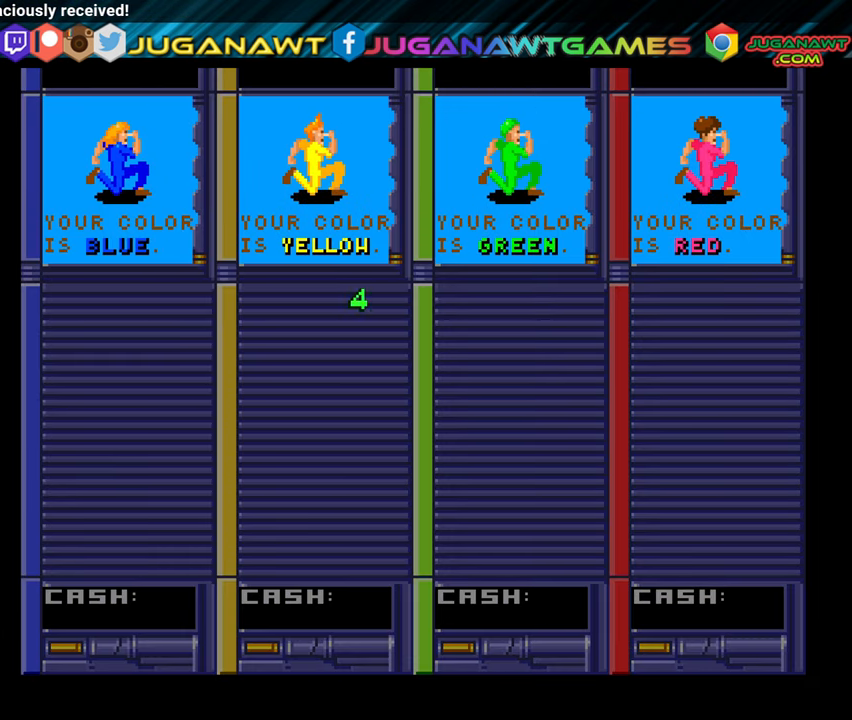
{"buttons": [], "right_stick": "center", "events": []}
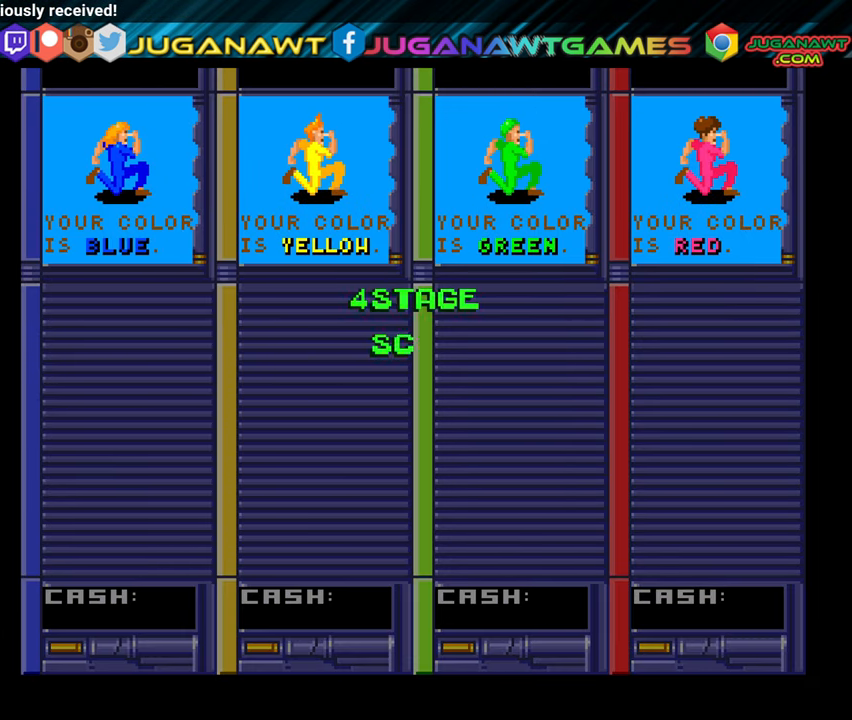
{"buttons": [], "right_stick": "center", "events": []}
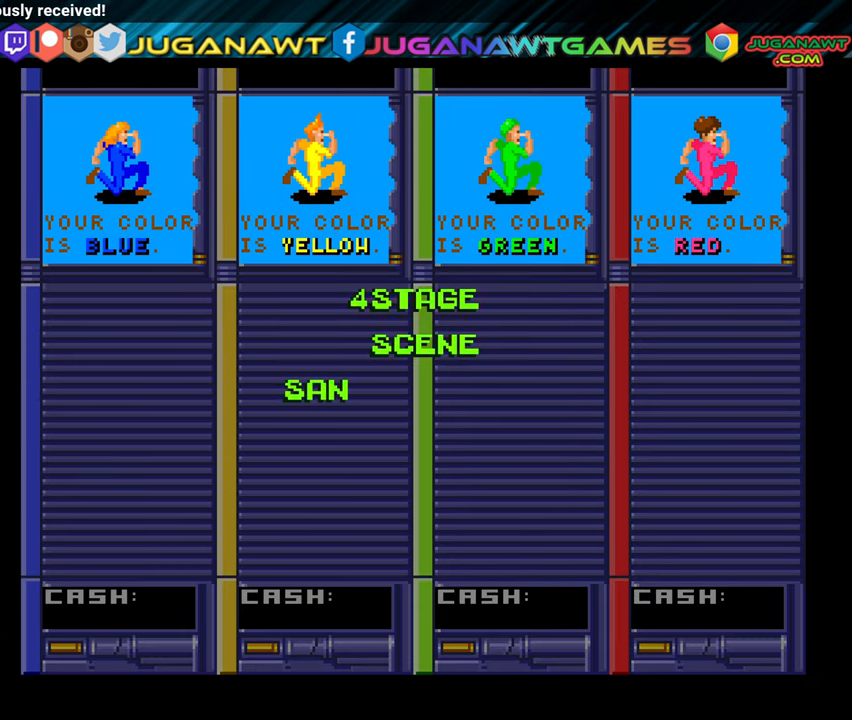
{"buttons": [], "right_stick": "center", "events": []}
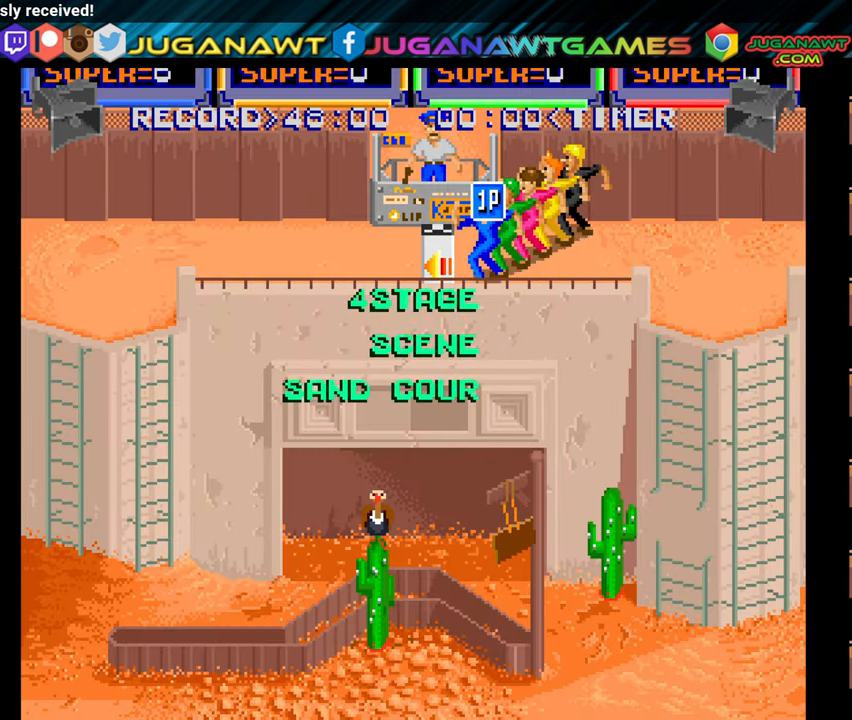
{"buttons": [], "right_stick": "center", "events": []}
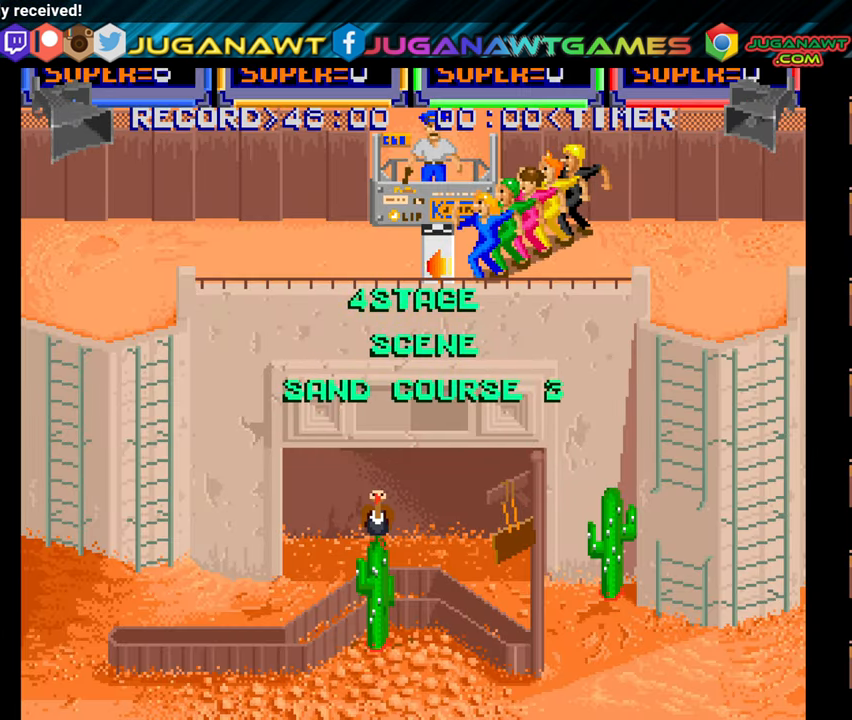
{"buttons": ["DPAD_LEFT"], "right_stick": "center", "events": [[150, "DPAD_LEFT", "down"], [200, "A", "down"], [333, "A", "up"], [383, "A", "down"], [483, "A", "up"]]}
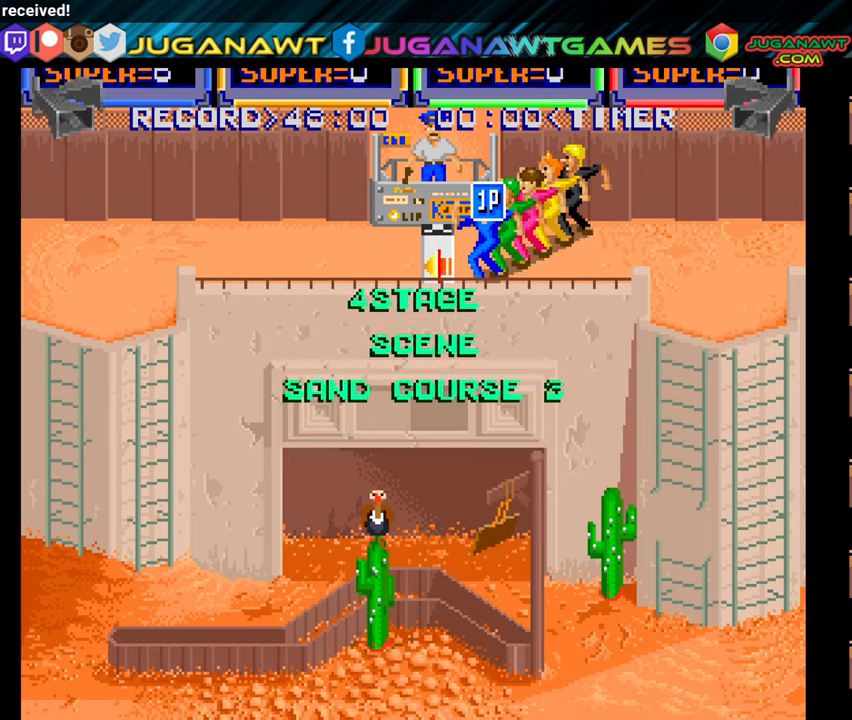
{"buttons": ["DPAD_LEFT"], "right_stick": "center", "events": [[50, "A", "down"], [133, "A", "up"], [216, "A", "down"], [300, "A", "up"], [383, "A", "down"], [466, "A", "up"]]}
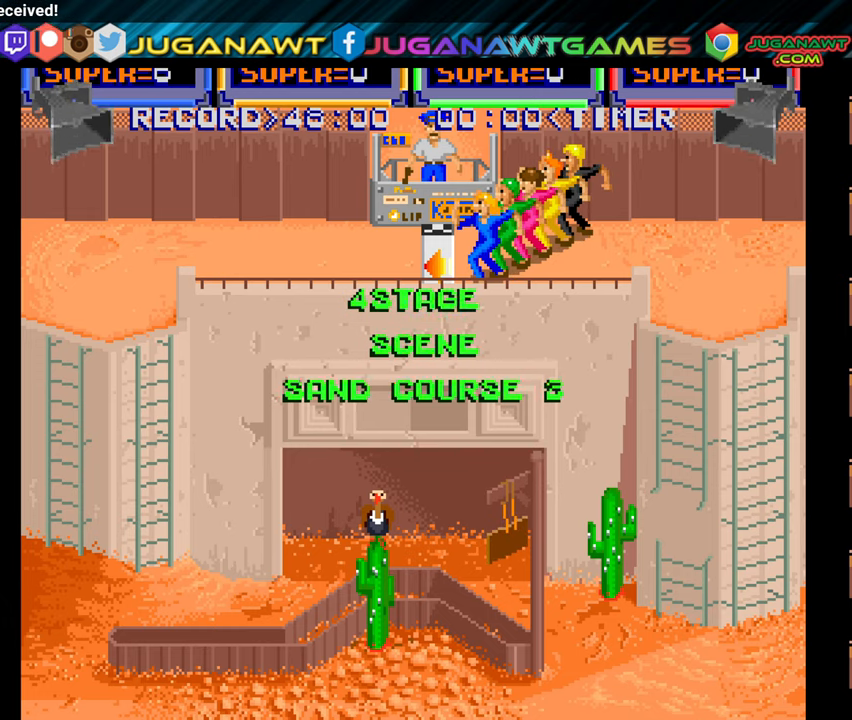
{"buttons": ["DPAD_LEFT"], "right_stick": "center", "events": [[66, "A", "down"], [133, "A", "up"], [233, "A", "down"], [316, "A", "up"], [400, "A", "down"], [500, "A", "up"]]}
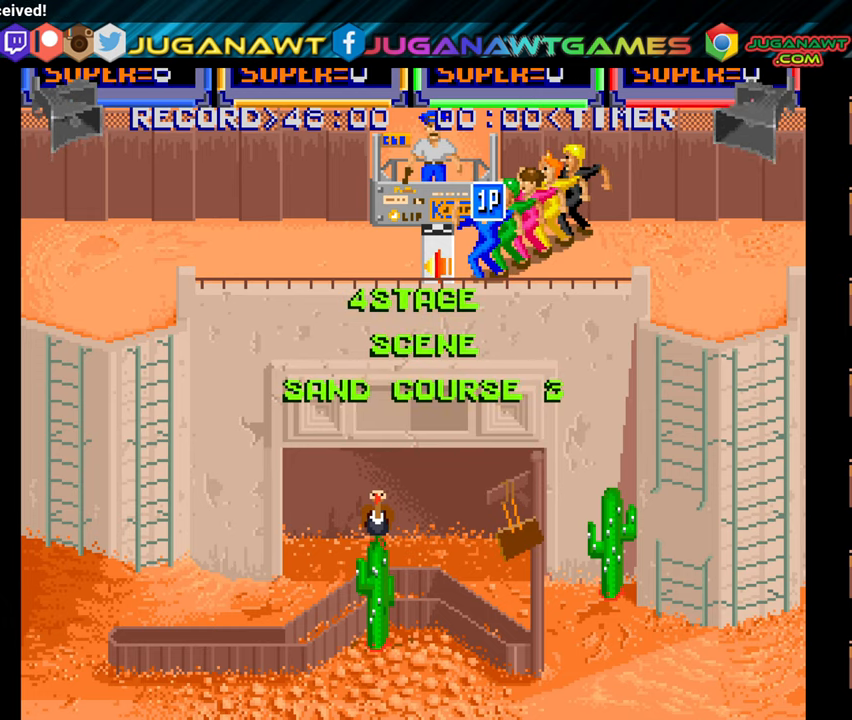
{"buttons": ["A", "DPAD_LEFT"], "right_stick": "center", "events": [[100, "A", "down"], [183, "A", "up"], [300, "A", "down"], [366, "A", "up"], [466, "A", "down"]]}